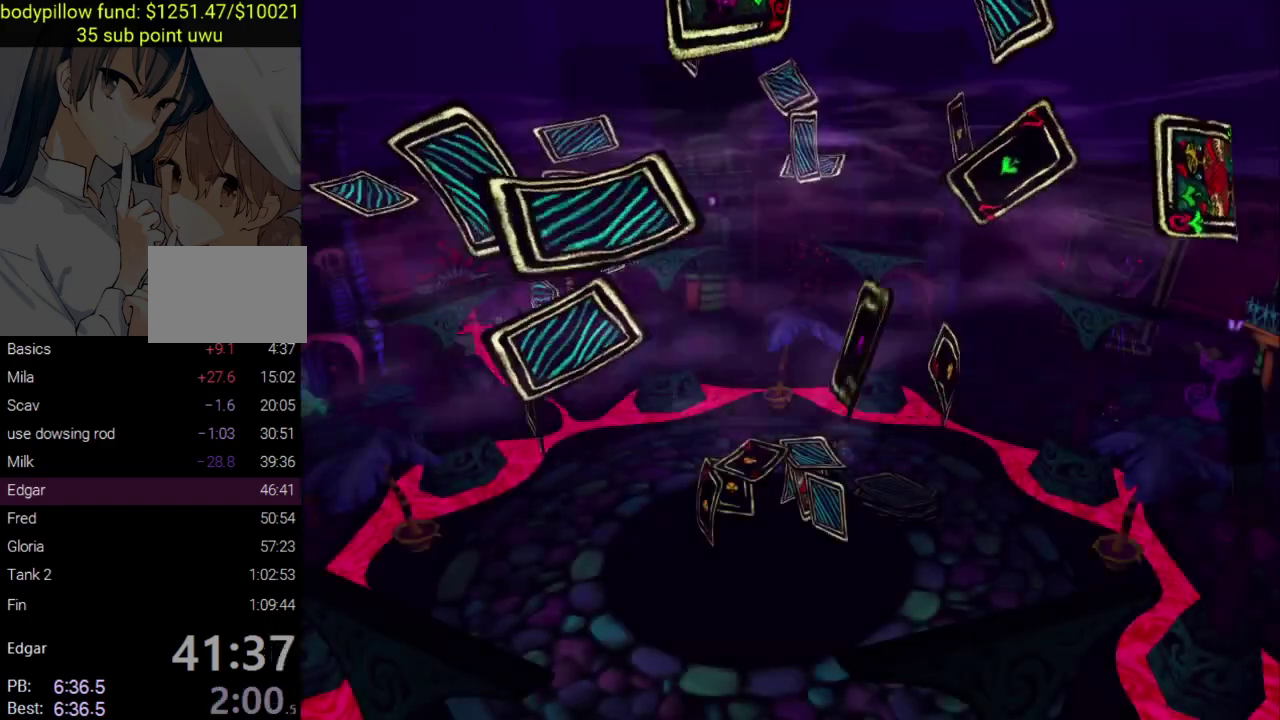
Gameplay with a controller (PlayStation layout); each line is a JSON object with the inputs held at the frame after it. "events" lists button and stick changes between this image and that frame as [ms after this image, input, new state], when the widget could be followed in between. Not read: L1.
{"buttons": ["CIRCLE", "TRIANGLE"], "left_stick": "center", "right_stick": "center", "events": [[17, "CIRCLE", "up"], [17, "SQUARE", "down"], [100, "CIRCLE", "down"], [100, "SQUARE", "up"], [117, "CROSS", "up"], [183, "CROSS", "down"], [200, "CIRCLE", "up"], [217, "SQUARE", "down"], [283, "SQUARE", "up"], [300, "CIRCLE", "down"], [300, "CROSS", "up"], [400, "CIRCLE", "up"], [400, "CROSS", "down"], [417, "SQUARE", "down"], [467, "SQUARE", "up"], [483, "CIRCLE", "down"], [483, "CROSS", "up"]]}
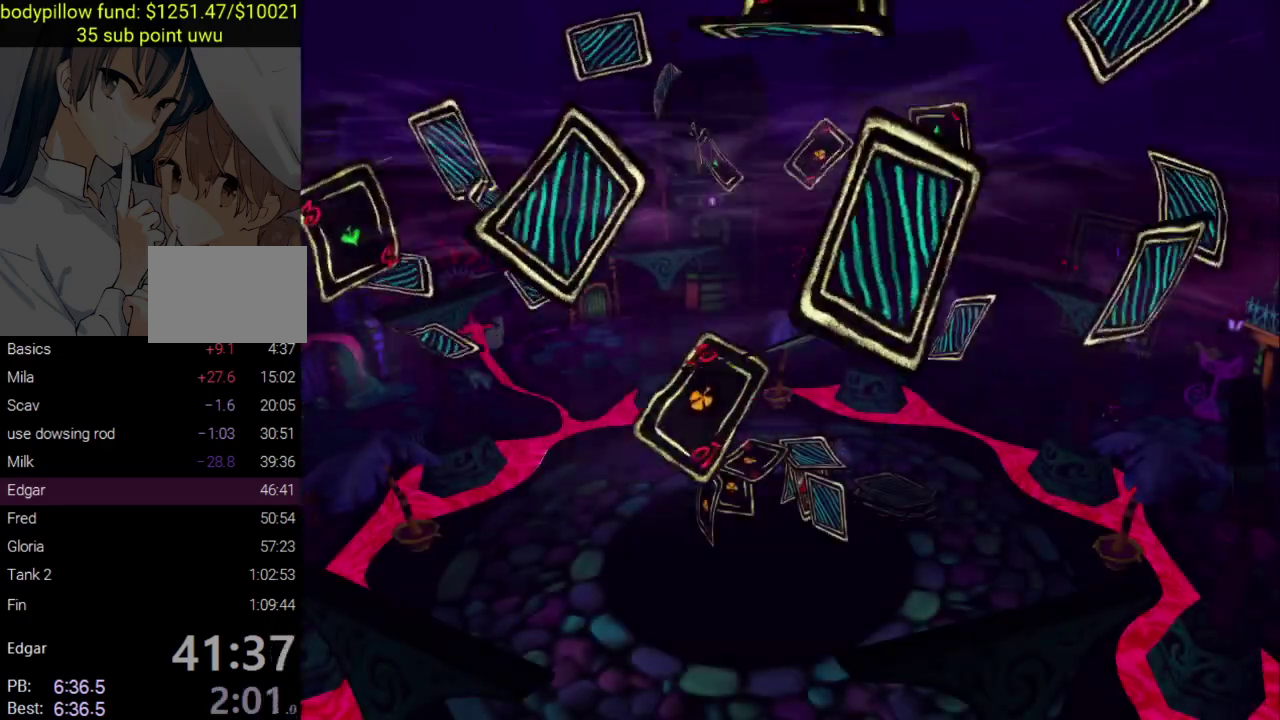
{"buttons": ["CROSS", "SQUARE", "TRIANGLE"], "left_stick": "center", "right_stick": "center", "events": [[67, "CROSS", "down"], [83, "CIRCLE", "up"], [100, "SQUARE", "down"], [167, "SQUARE", "up"], [183, "CIRCLE", "down"], [183, "CROSS", "up"], [250, "CROSS", "down"], [283, "CIRCLE", "up"], [283, "SQUARE", "down"], [367, "SQUARE", "up"], [383, "CIRCLE", "down"], [383, "CROSS", "up"], [467, "CROSS", "down"], [500, "CIRCLE", "up"], [500, "SQUARE", "down"]]}
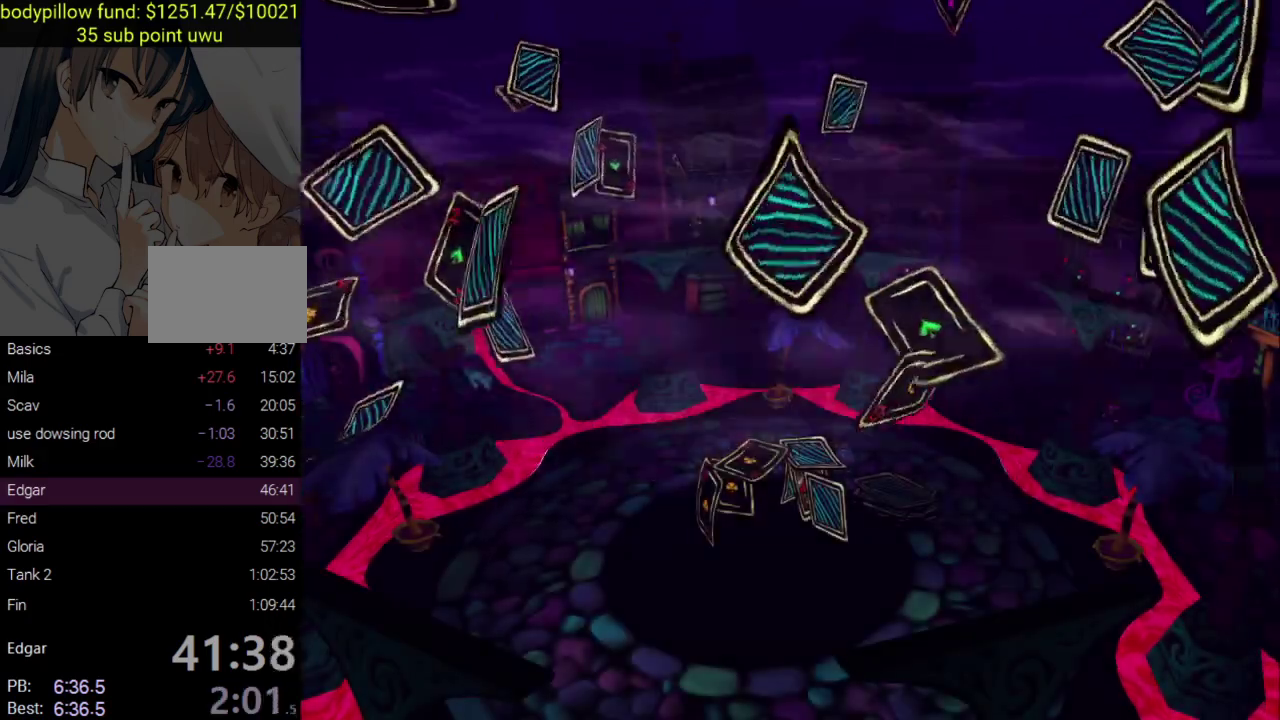
{"buttons": ["CIRCLE", "TRIANGLE"], "left_stick": "center", "right_stick": "center", "events": [[50, "SQUARE", "up"], [67, "CIRCLE", "down"], [67, "CROSS", "up"], [150, "CROSS", "down"], [183, "CIRCLE", "up"], [200, "SQUARE", "down"], [250, "SQUARE", "up"], [267, "CIRCLE", "down"], [267, "CROSS", "up"], [350, "CROSS", "down"], [367, "CIRCLE", "up"], [383, "SQUARE", "down"], [450, "SQUARE", "up"], [467, "CROSS", "up"], [500, "CIRCLE", "down"]]}
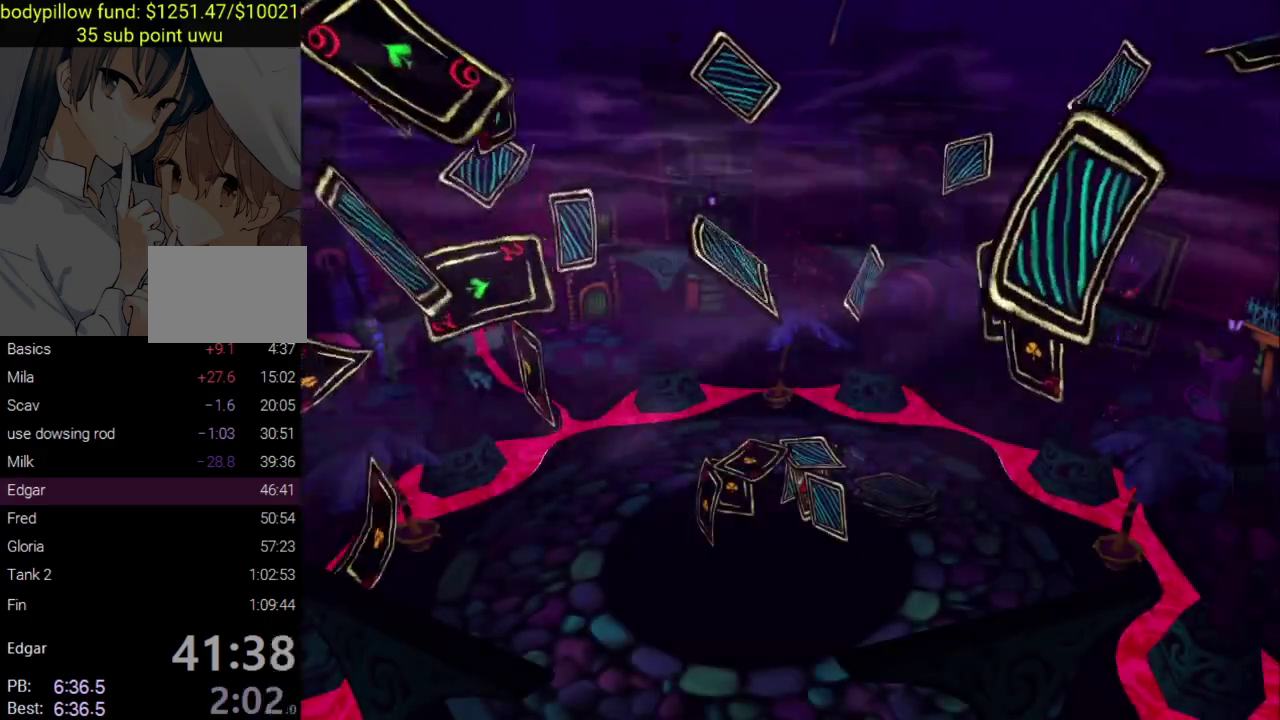
{"buttons": ["CROSS", "SQUARE"], "left_stick": "center", "right_stick": "center", "events": [[33, "CROSS", "down"], [67, "CIRCLE", "up"], [67, "SQUARE", "down"], [83, "TRIANGLE", "up"], [150, "SQUARE", "up"], [150, "TRIANGLE", "down"], [167, "CROSS", "up"], [183, "CIRCLE", "down"], [250, "CROSS", "down"], [267, "CIRCLE", "up"], [267, "SQUARE", "down"], [283, "TRIANGLE", "up"], [333, "SQUARE", "up"], [333, "TRIANGLE", "down"], [350, "CROSS", "up"], [367, "CIRCLE", "down"], [433, "CROSS", "down"], [450, "CIRCLE", "up"], [467, "SQUARE", "down"], [467, "TRIANGLE", "up"]]}
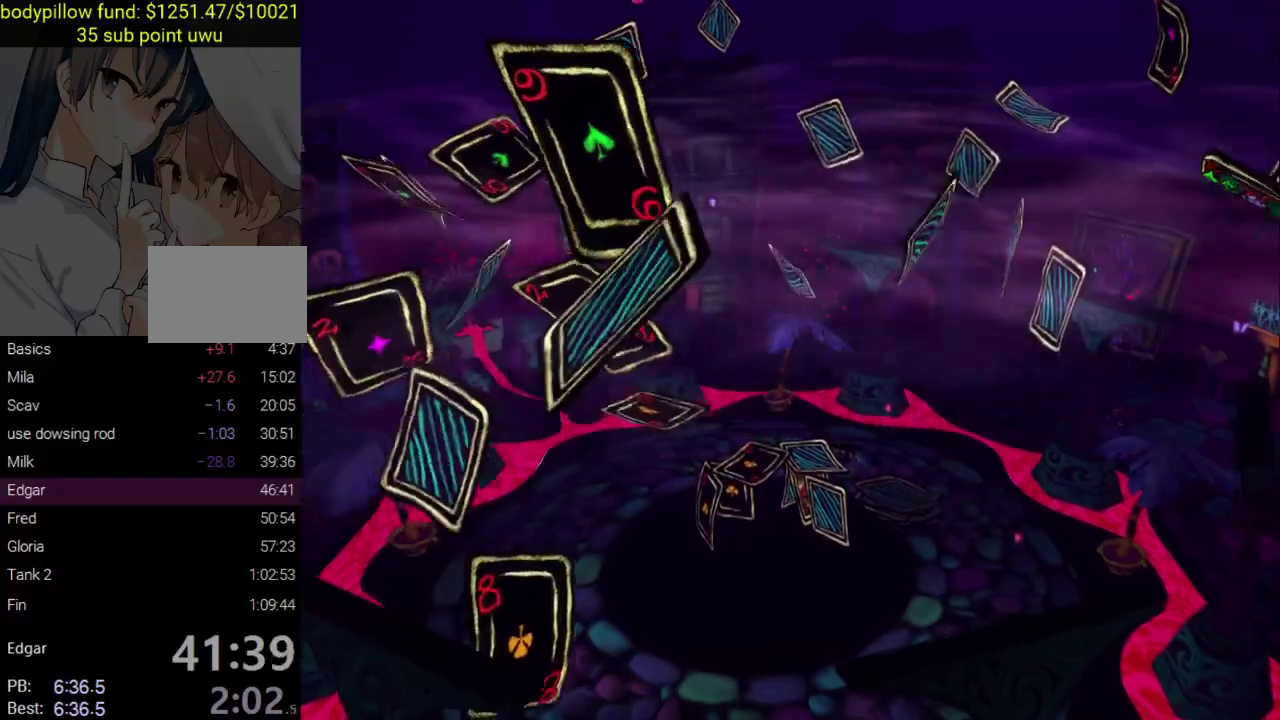
{"buttons": ["CROSS", "CIRCLE", "TRIANGLE"], "left_stick": "center", "right_stick": "center", "events": [[33, "SQUARE", "up"], [33, "TRIANGLE", "down"], [50, "CROSS", "up"], [67, "CIRCLE", "down"], [117, "CROSS", "down"], [150, "CIRCLE", "up"], [150, "SQUARE", "down"], [233, "SQUARE", "up"], [250, "CROSS", "up"], [267, "CIRCLE", "down"], [317, "CROSS", "down"], [350, "CIRCLE", "up"], [350, "SQUARE", "down"], [367, "TRIANGLE", "up"], [417, "TRIANGLE", "down"], [433, "SQUARE", "up"], [450, "CIRCLE", "down"], [450, "CROSS", "up"], [500, "CROSS", "down"]]}
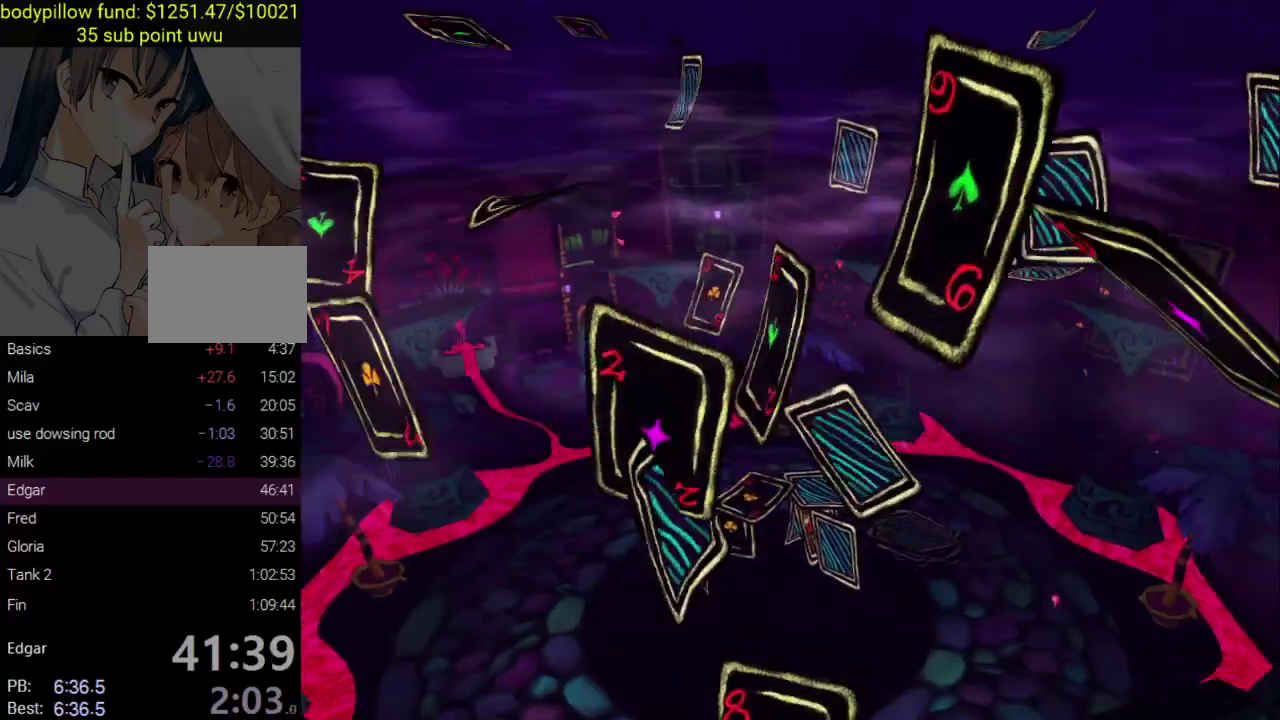
{"buttons": ["CROSS", "SQUARE"], "left_stick": "center", "right_stick": "center", "events": [[33, "CIRCLE", "up"], [33, "SQUARE", "down"], [50, "TRIANGLE", "up"], [100, "TRIANGLE", "down"], [117, "SQUARE", "up"], [133, "CROSS", "up"], [150, "CIRCLE", "down"], [217, "CROSS", "down"], [233, "CIRCLE", "up"], [233, "SQUARE", "down"], [317, "CROSS", "up"], [317, "SQUARE", "up"], [350, "CIRCLE", "down"], [400, "CROSS", "down"], [433, "CIRCLE", "up"], [433, "SQUARE", "down"], [450, "TRIANGLE", "up"]]}
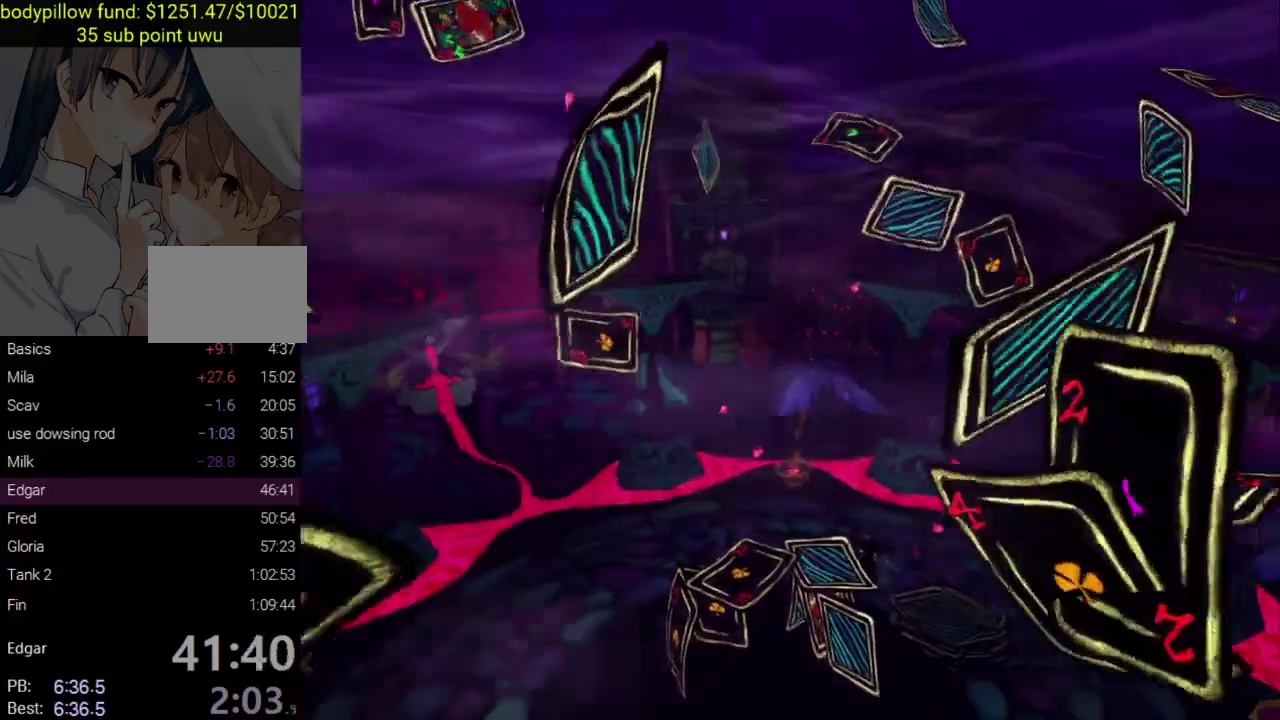
{"buttons": ["CROSS", "CIRCLE", "TRIANGLE"], "left_stick": "up-left", "right_stick": "center", "events": [[17, "SQUARE", "up"], [33, "CROSS", "up"], [33, "TRIANGLE", "down"], [33, "left_stick", "up"], [50, "CIRCLE", "down"], [83, "CROSS", "down"], [133, "CIRCLE", "up"], [133, "SQUARE", "down"], [133, "TRIANGLE", "up"], [217, "SQUARE", "up"], [217, "TRIANGLE", "down"], [217, "left_stick", "up-left"], [233, "CROSS", "up"], [267, "CIRCLE", "down"], [317, "CROSS", "down"], [333, "CIRCLE", "up"], [333, "SQUARE", "down"], [350, "left_stick", "up"], [417, "SQUARE", "up"], [433, "CROSS", "up"], [450, "CIRCLE", "down"], [467, "left_stick", "up-left"], [500, "CROSS", "down"]]}
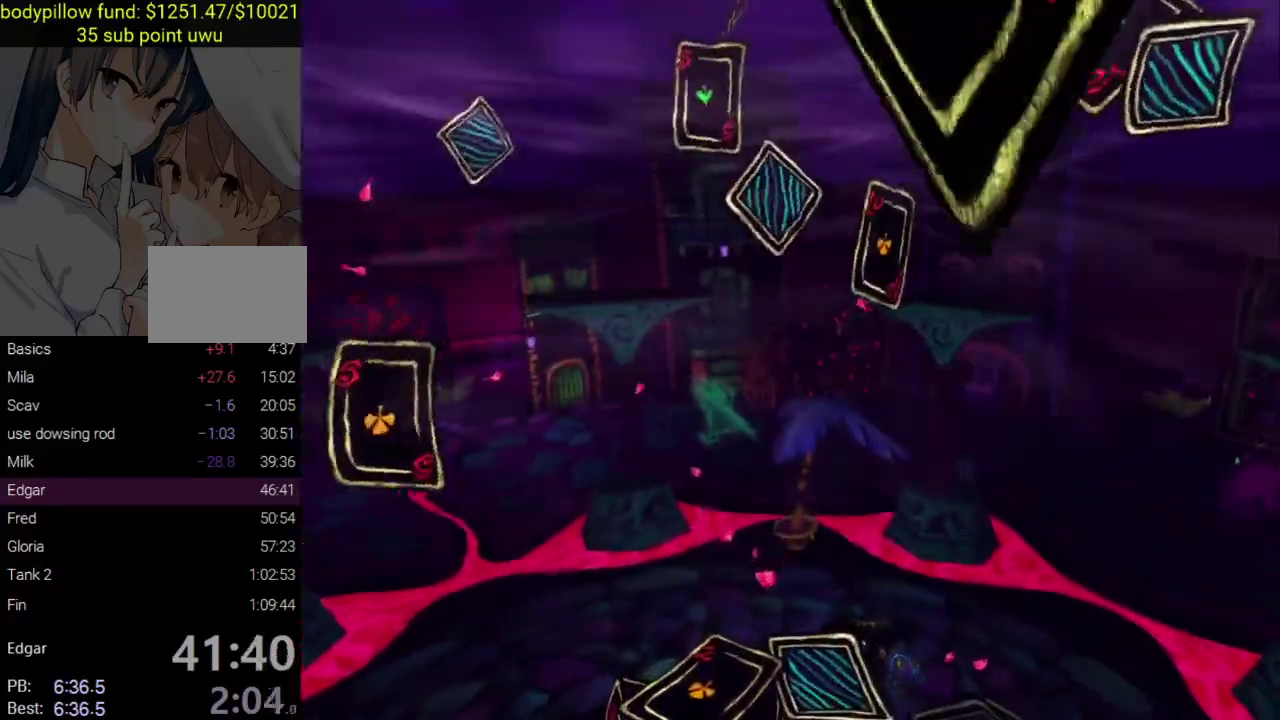
{"buttons": ["CROSS", "SQUARE", "TRIANGLE"], "left_stick": "up", "right_stick": "center"}
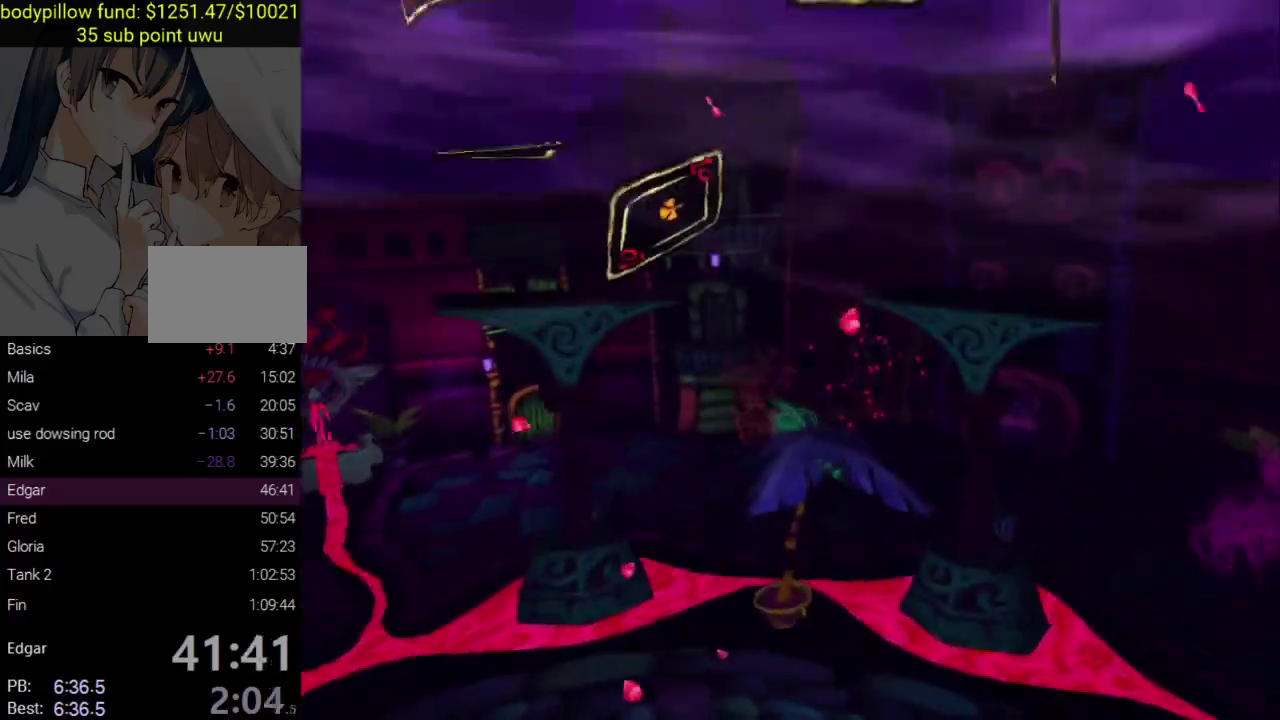
{"buttons": ["CIRCLE", "TRIANGLE"], "left_stick": "up", "right_stick": "center"}
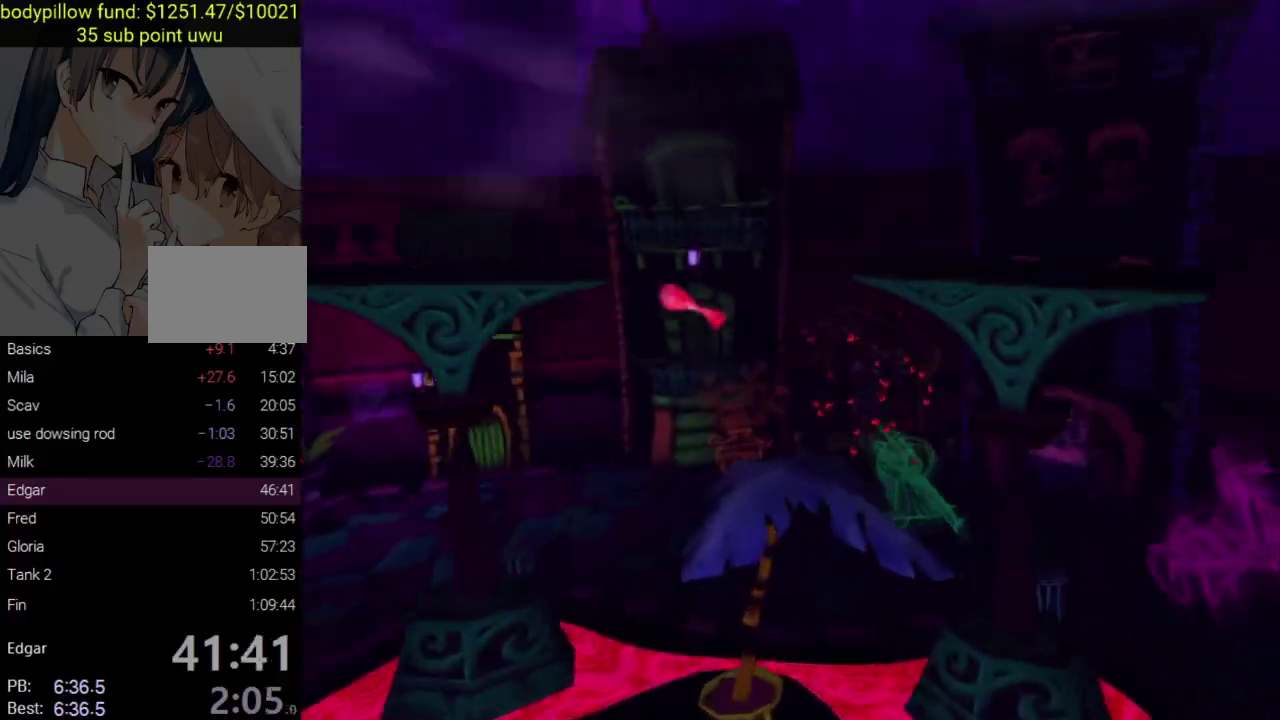
{"buttons": ["CROSS", "SQUARE"], "left_stick": "center", "right_stick": "center"}
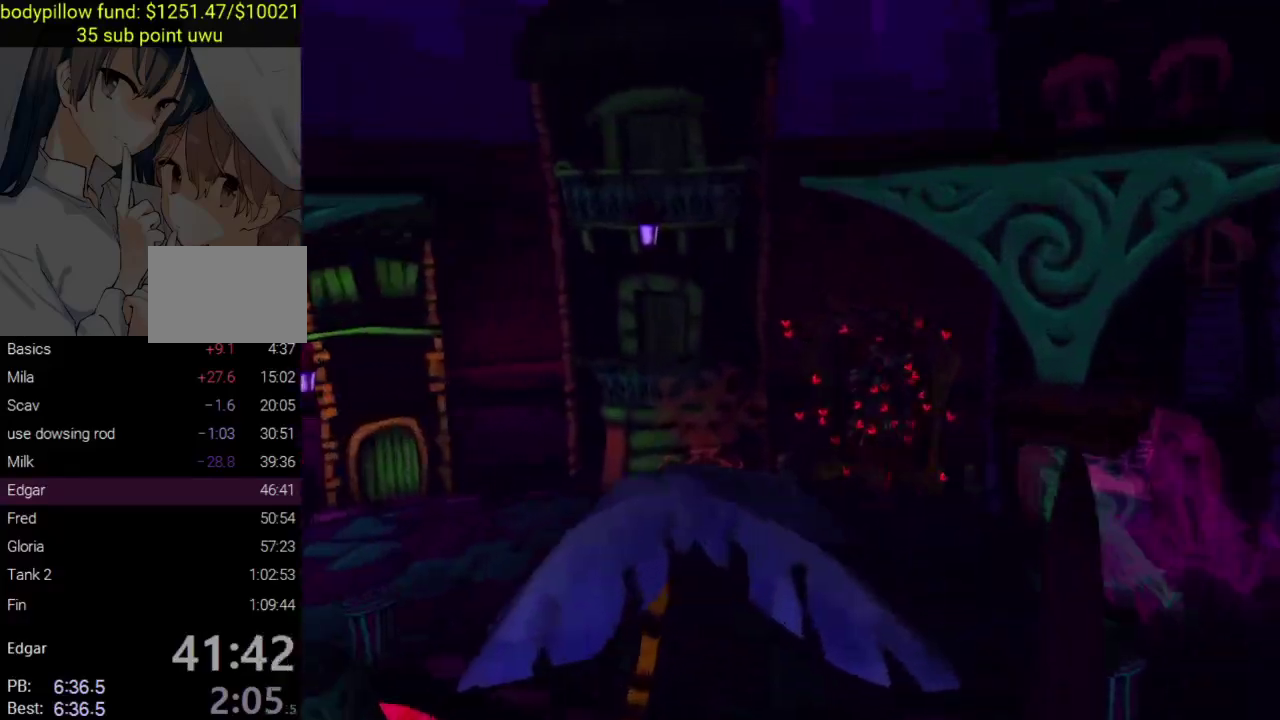
{"buttons": ["CIRCLE", "TRIANGLE"], "left_stick": "center", "right_stick": "center", "events": [[50, "CROSS", "up"], [50, "SQUARE", "up"], [67, "TRIANGLE", "down"], [133, "CROSS", "down"], [150, "SQUARE", "down"], [167, "TRIANGLE", "up"], [283, "SQUARE", "up"], [300, "CIRCLE", "down"], [300, "TRIANGLE", "down"], [350, "SQUARE", "down"], [367, "CIRCLE", "up"], [450, "SQUARE", "up"], [483, "CIRCLE", "down"], [483, "CROSS", "up"]]}
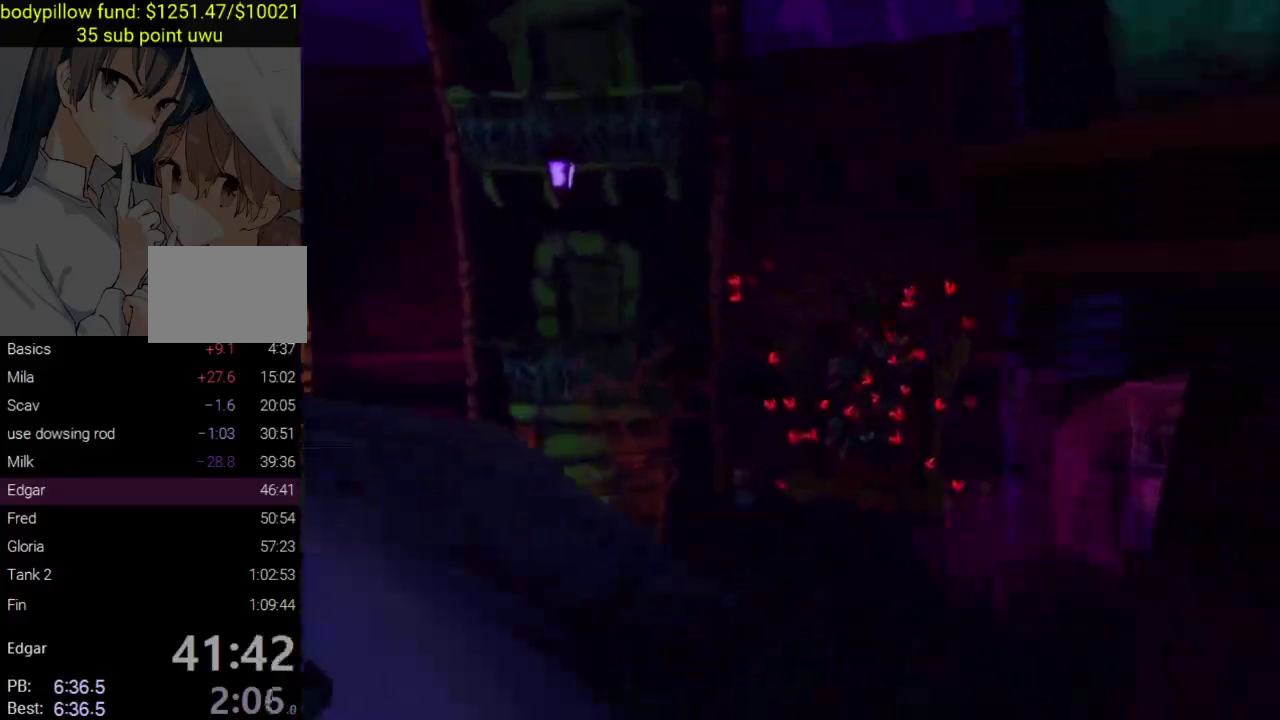
{"buttons": ["CROSS", "SQUARE"], "left_stick": "center", "right_stick": "center", "events": [[50, "CROSS", "down"], [67, "SQUARE", "down"], [83, "CIRCLE", "up"], [100, "TRIANGLE", "up"], [167, "SQUARE", "up"], [167, "TRIANGLE", "down"], [183, "CROSS", "up"], [200, "CIRCLE", "down"], [250, "CROSS", "down"], [267, "CIRCLE", "up"], [267, "SQUARE", "down"], [283, "TRIANGLE", "up"], [367, "SQUARE", "up"], [383, "CROSS", "up"], [417, "CIRCLE", "down"], [433, "CROSS", "down"], [467, "CIRCLE", "up"], [467, "SQUARE", "down"]]}
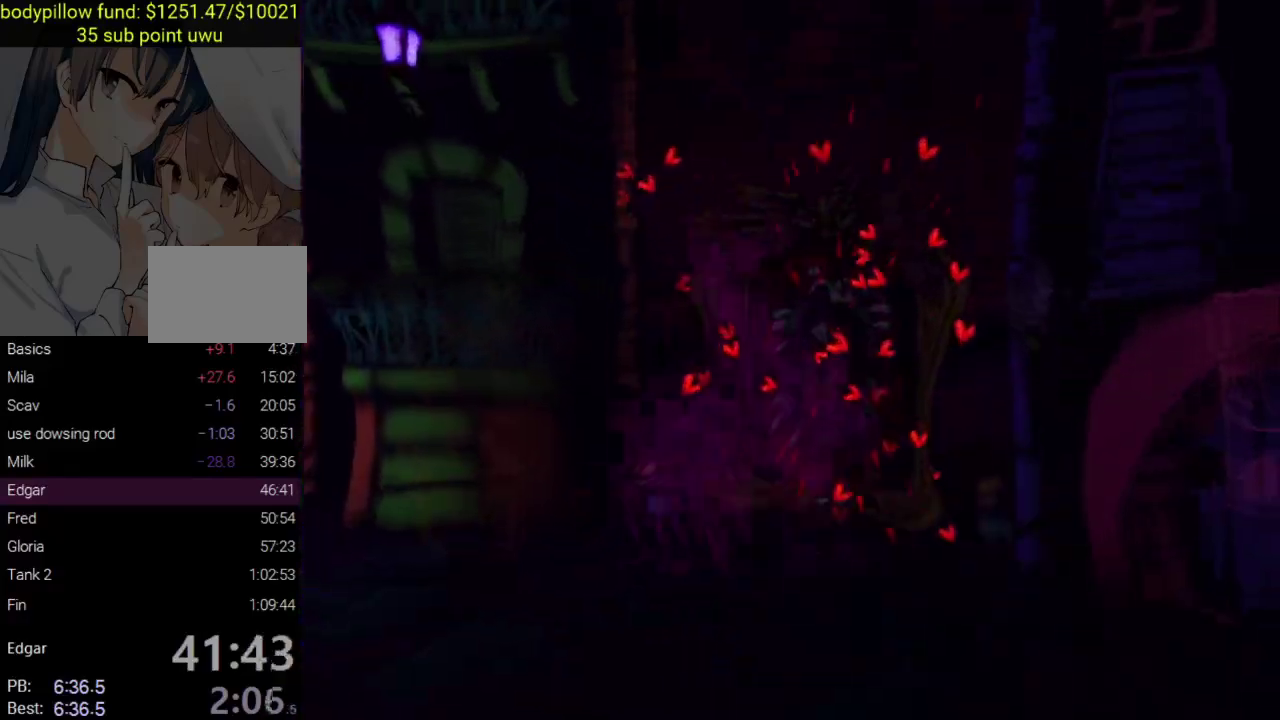
{"buttons": ["CROSS"], "left_stick": "up", "right_stick": "center", "events": [[67, "SQUARE", "up"], [83, "CROSS", "up"], [100, "CIRCLE", "down"], [150, "CROSS", "down"], [183, "CIRCLE", "up"], [183, "SQUARE", "down"], [267, "SQUARE", "up"], [283, "CROSS", "up"], [400, "left_stick", "up-left"], [433, "CROSS", "down"], [500, "left_stick", "up"]]}
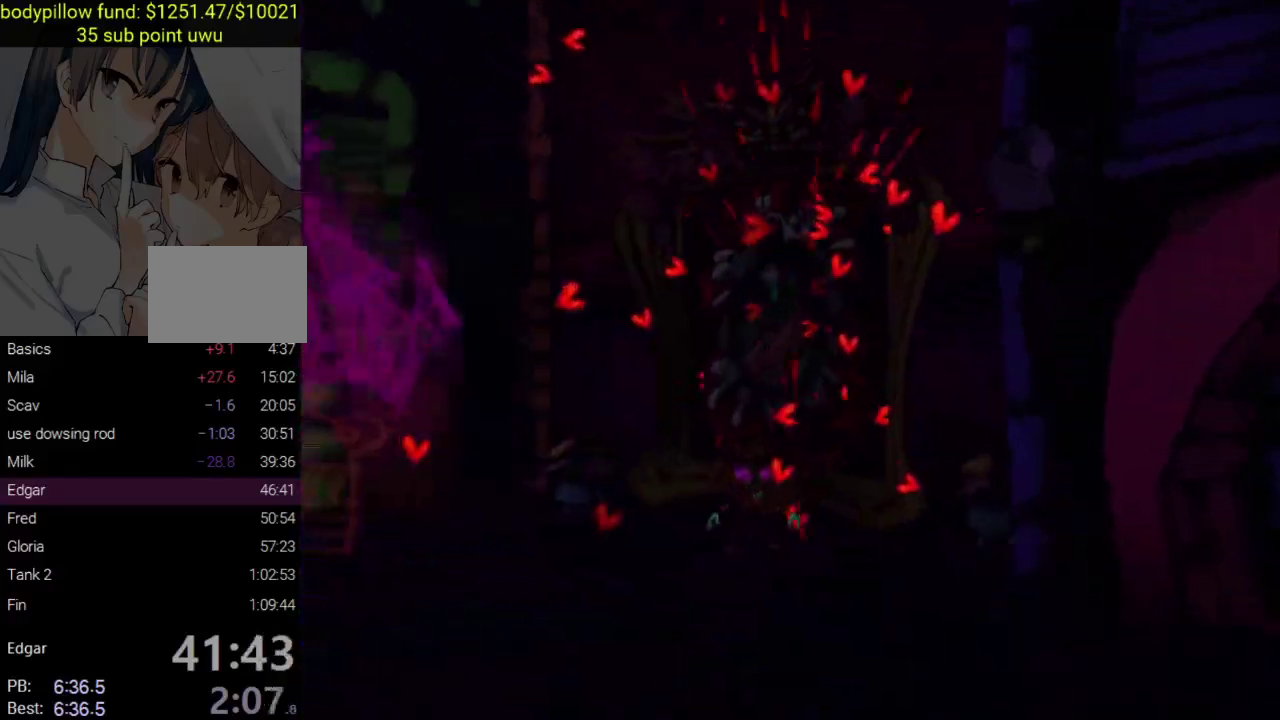
{"buttons": ["CROSS"], "left_stick": "up", "right_stick": "center", "events": [[133, "left_stick", "up-right"], [217, "CROSS", "up"], [300, "CROSS", "down"], [467, "left_stick", "up"]]}
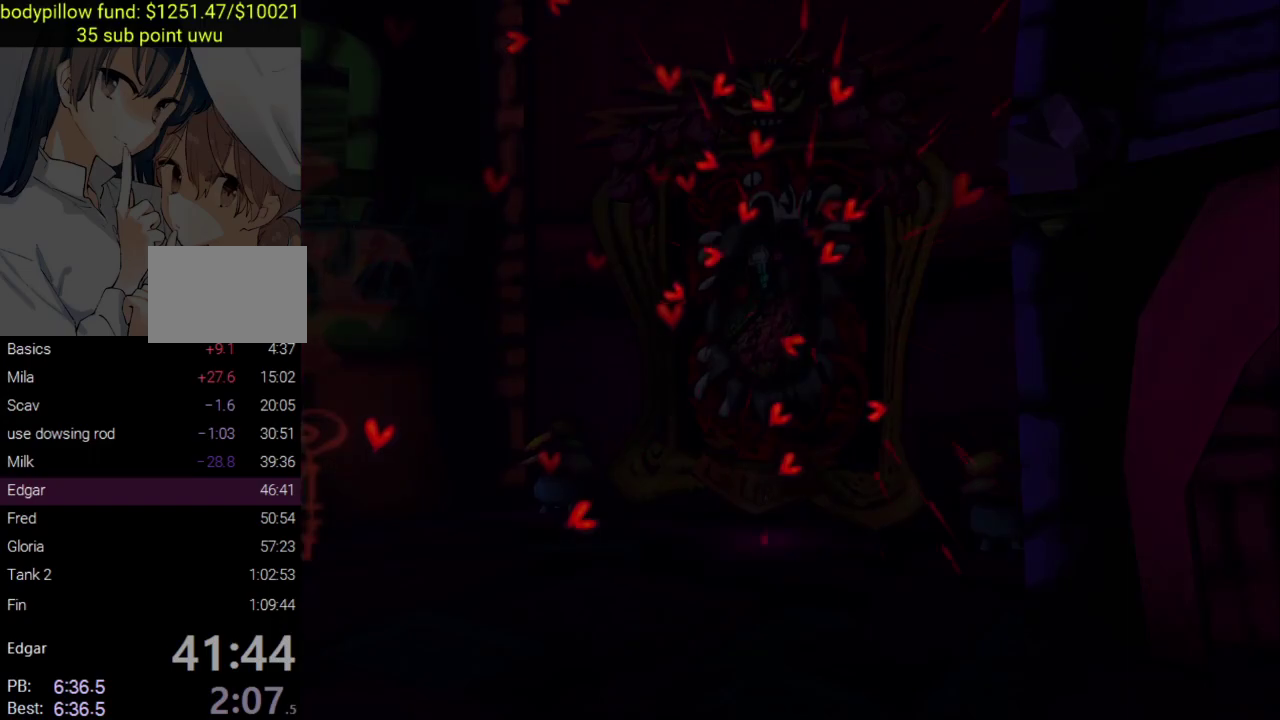
{"buttons": ["CIRCLE"], "left_stick": "center", "right_stick": "center", "events": [[67, "CROSS", "up"], [100, "left_stick", "center"], [300, "CIRCLE", "down"], [417, "CIRCLE", "up"], [467, "CIRCLE", "down"]]}
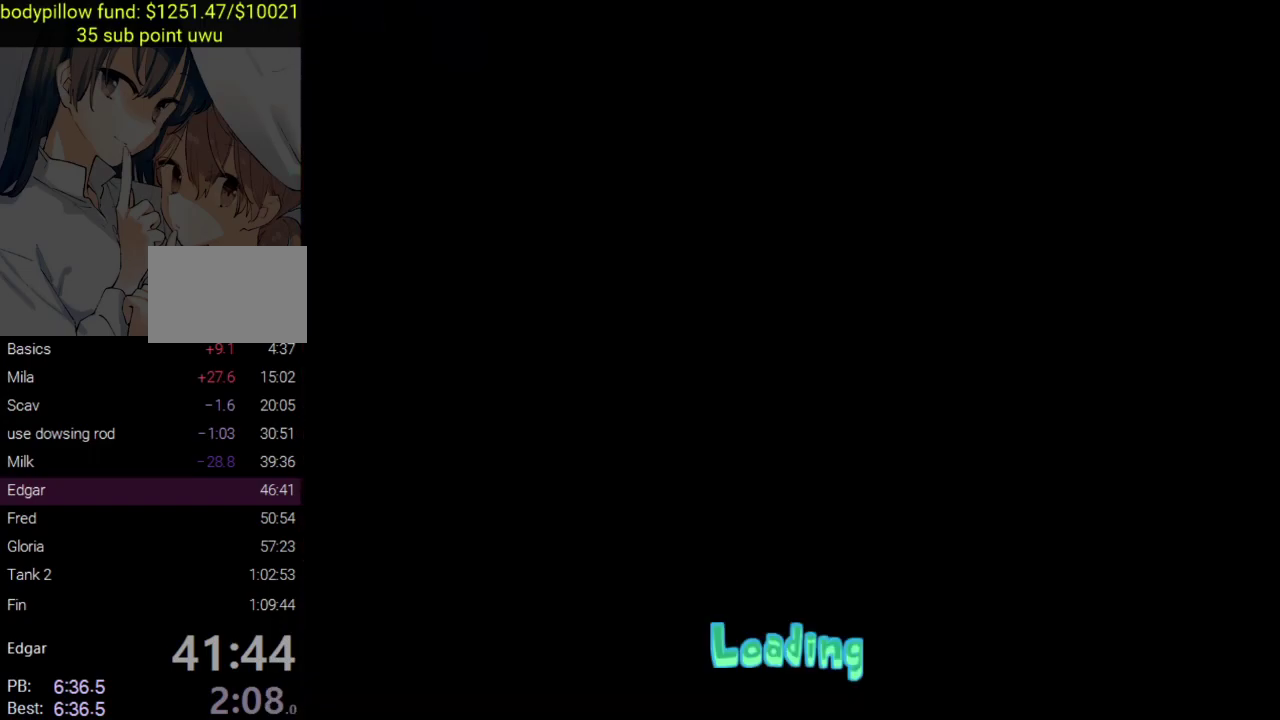
{"buttons": [], "left_stick": "center", "right_stick": "center", "events": [[100, "CIRCLE", "up"], [167, "CIRCLE", "down"], [283, "CIRCLE", "up"], [333, "CIRCLE", "down"], [467, "CIRCLE", "up"]]}
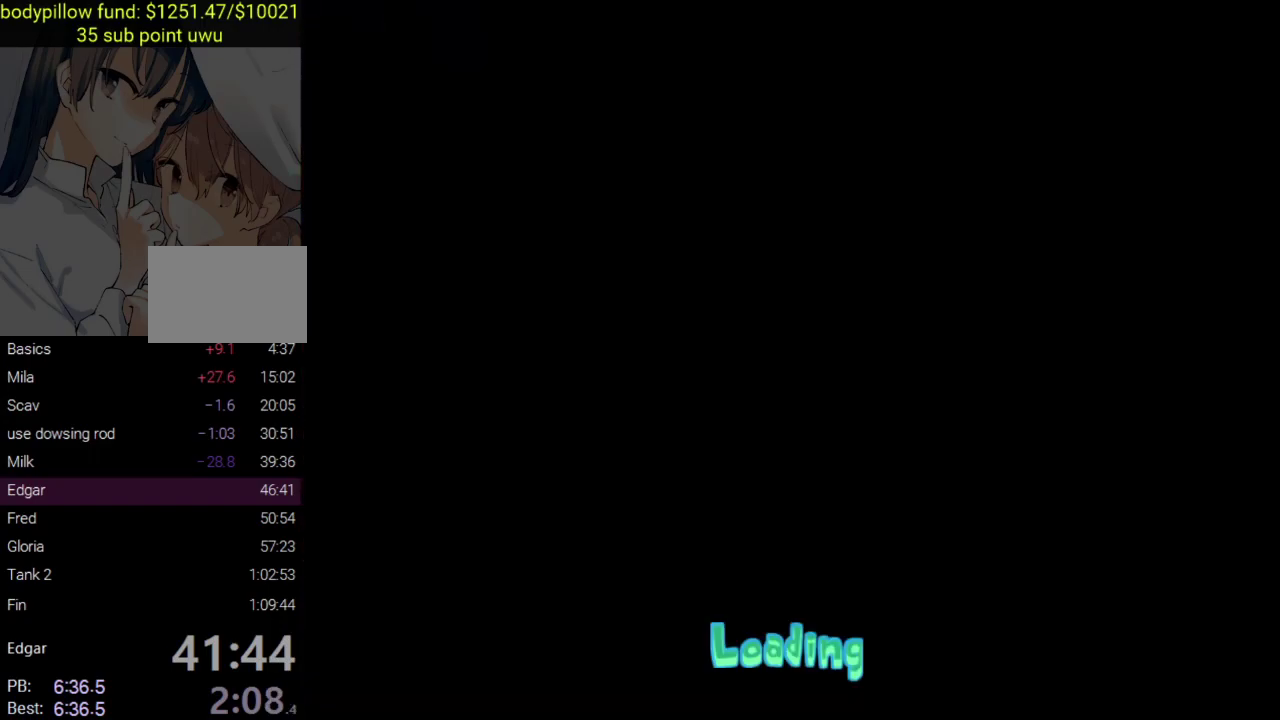
{"buttons": ["CIRCLE"], "left_stick": "center", "right_stick": "center", "events": [[17, "CIRCLE", "down"], [117, "CIRCLE", "up"], [167, "CIRCLE", "down"], [283, "CIRCLE", "up"], [333, "CIRCLE", "down"], [433, "CIRCLE", "up"], [483, "CIRCLE", "down"]]}
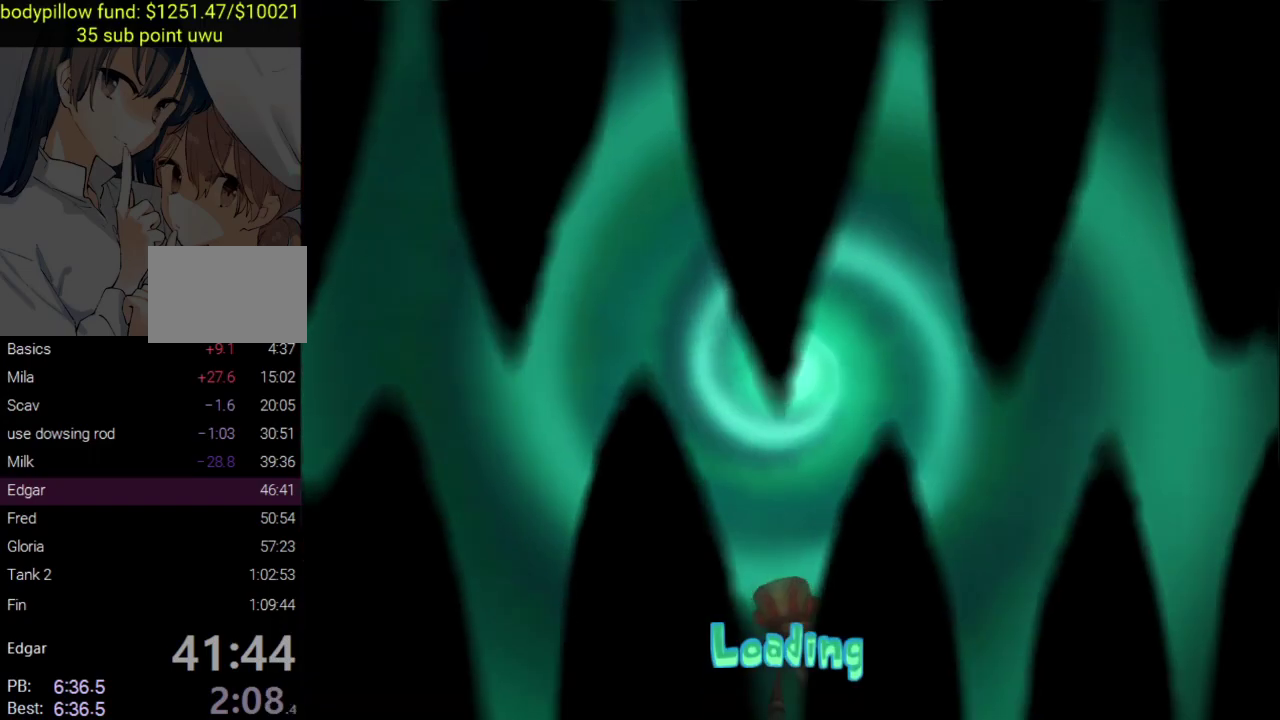
{"buttons": ["CIRCLE"], "left_stick": "center", "right_stick": "center", "events": [[100, "CIRCLE", "up"], [150, "CIRCLE", "down"], [267, "CIRCLE", "up"], [317, "CIRCLE", "down"], [433, "CIRCLE", "up"], [483, "CIRCLE", "down"]]}
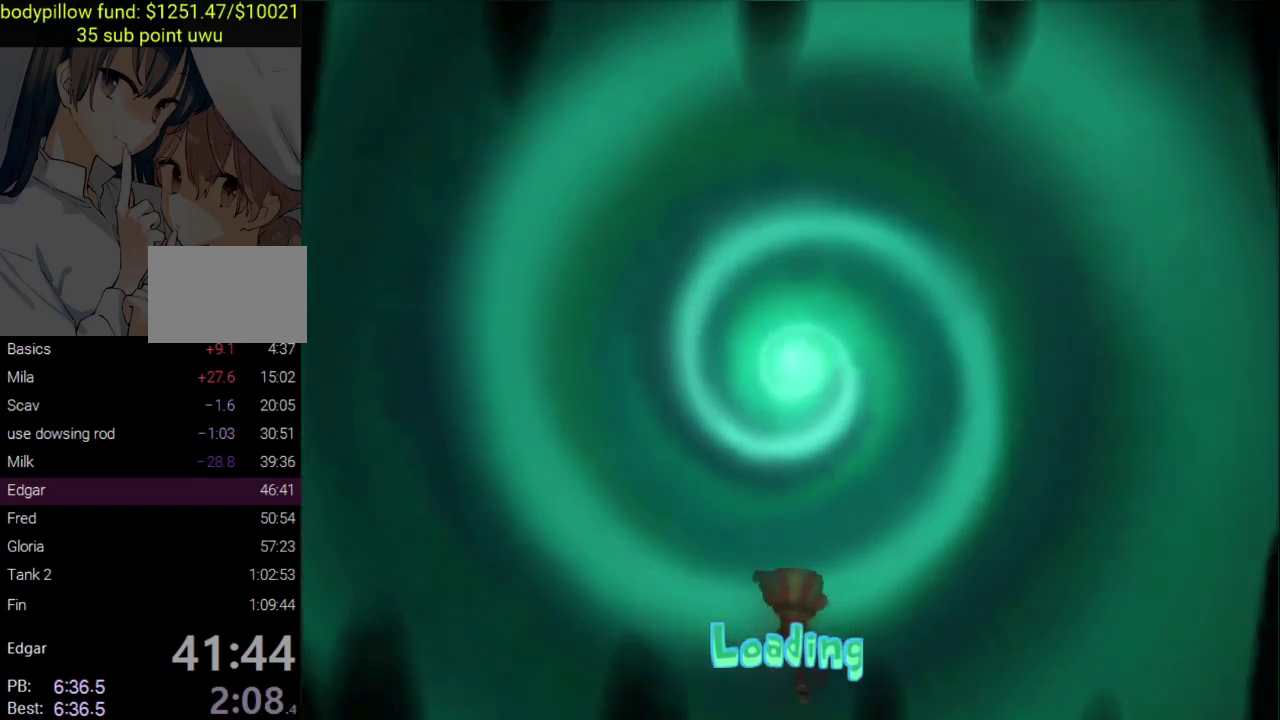
{"buttons": ["CIRCLE"], "left_stick": "center", "right_stick": "center", "events": [[100, "CIRCLE", "up"], [150, "CIRCLE", "down"], [267, "CIRCLE", "up"], [317, "CIRCLE", "down"], [417, "CIRCLE", "up"], [483, "CIRCLE", "down"]]}
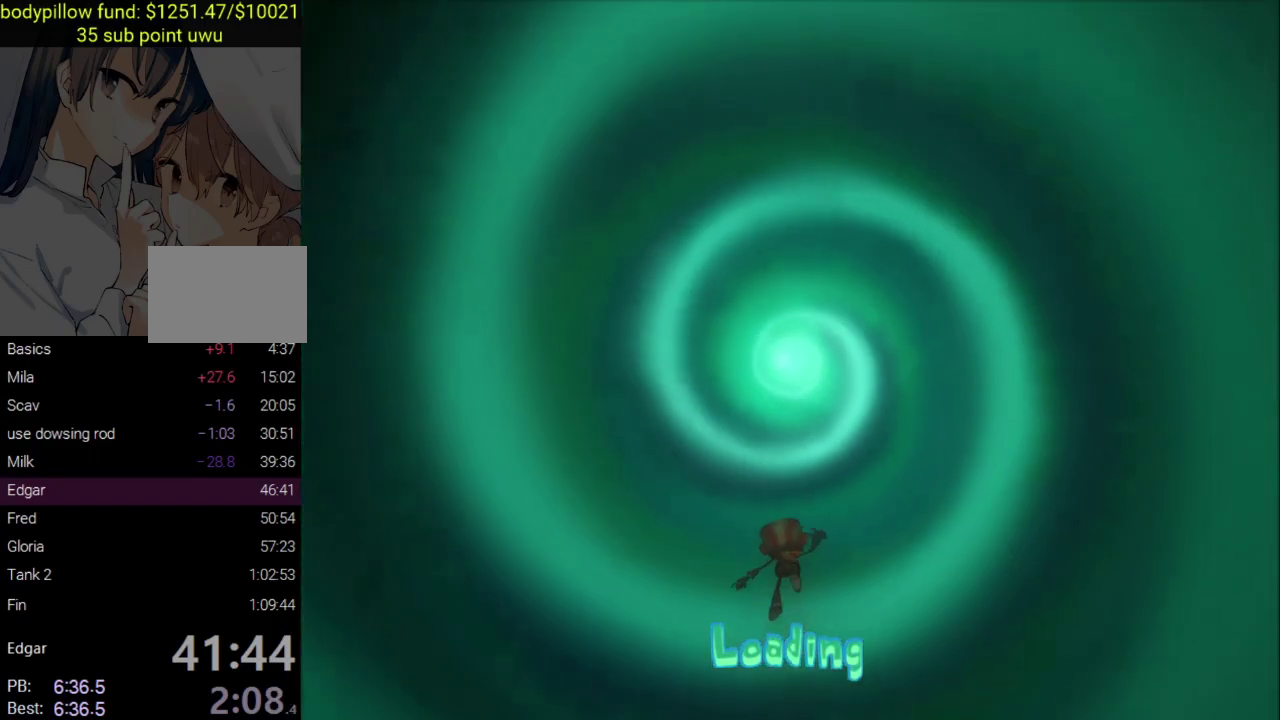
{"buttons": ["CIRCLE"], "left_stick": "center", "right_stick": "center", "events": [[83, "CIRCLE", "up"], [133, "CIRCLE", "down"], [233, "CIRCLE", "up"], [283, "CIRCLE", "down"], [400, "CIRCLE", "up"], [450, "CIRCLE", "down"]]}
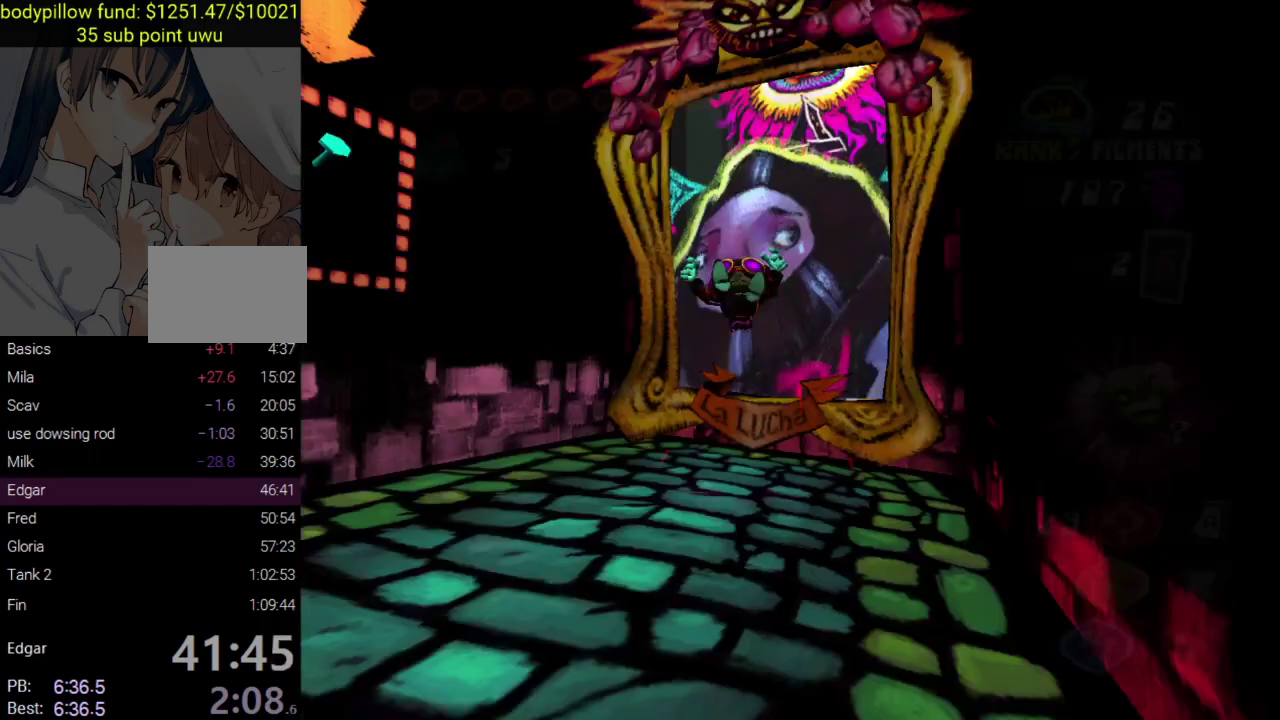
{"buttons": [], "left_stick": "center", "right_stick": "center", "events": [[67, "CIRCLE", "up"], [133, "CIRCLE", "down"], [233, "CIRCLE", "up"], [250, "left_stick", "down-left"], [500, "left_stick", "center"]]}
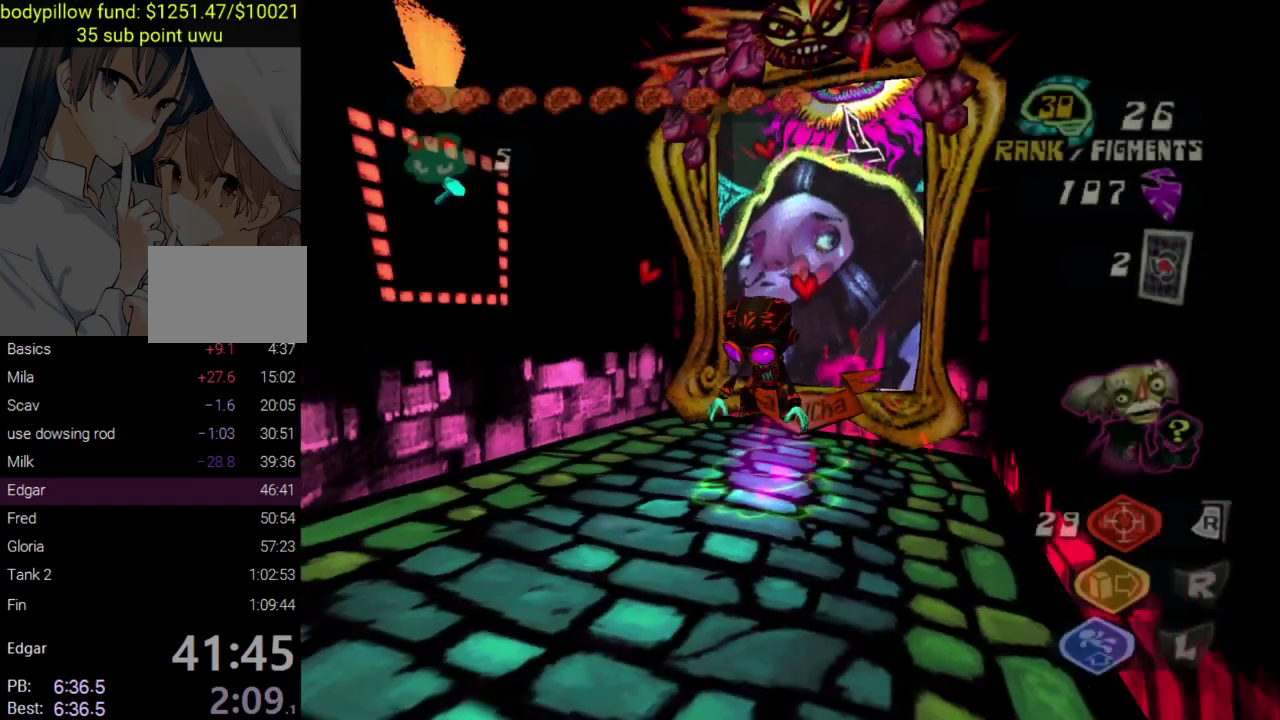
{"buttons": ["CROSS"], "left_stick": "up", "right_stick": "center", "events": [[150, "CROSS", "down"], [433, "left_stick", "up"]]}
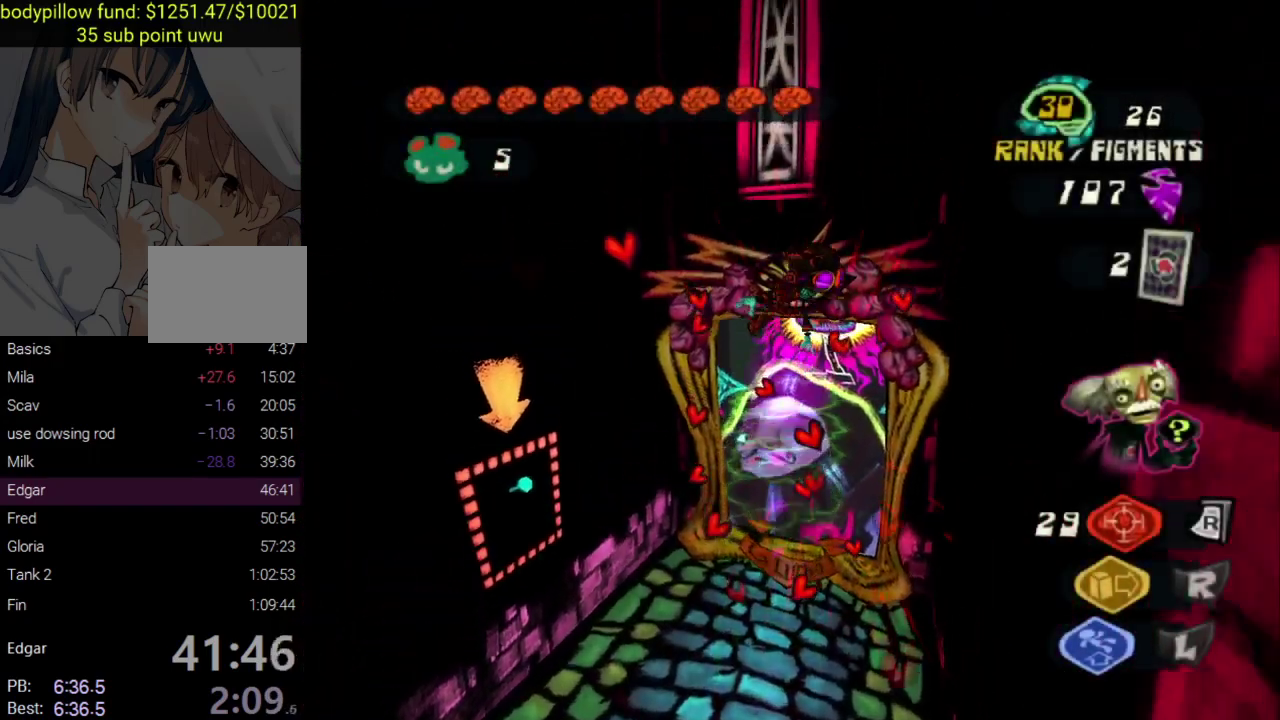
{"buttons": ["CROSS"], "left_stick": "up", "right_stick": "center", "events": [[150, "CROSS", "up"], [183, "L2", "down"], [267, "CROSS", "down"], [400, "L2", "up"], [433, "CROSS", "up"], [483, "CROSS", "down"]]}
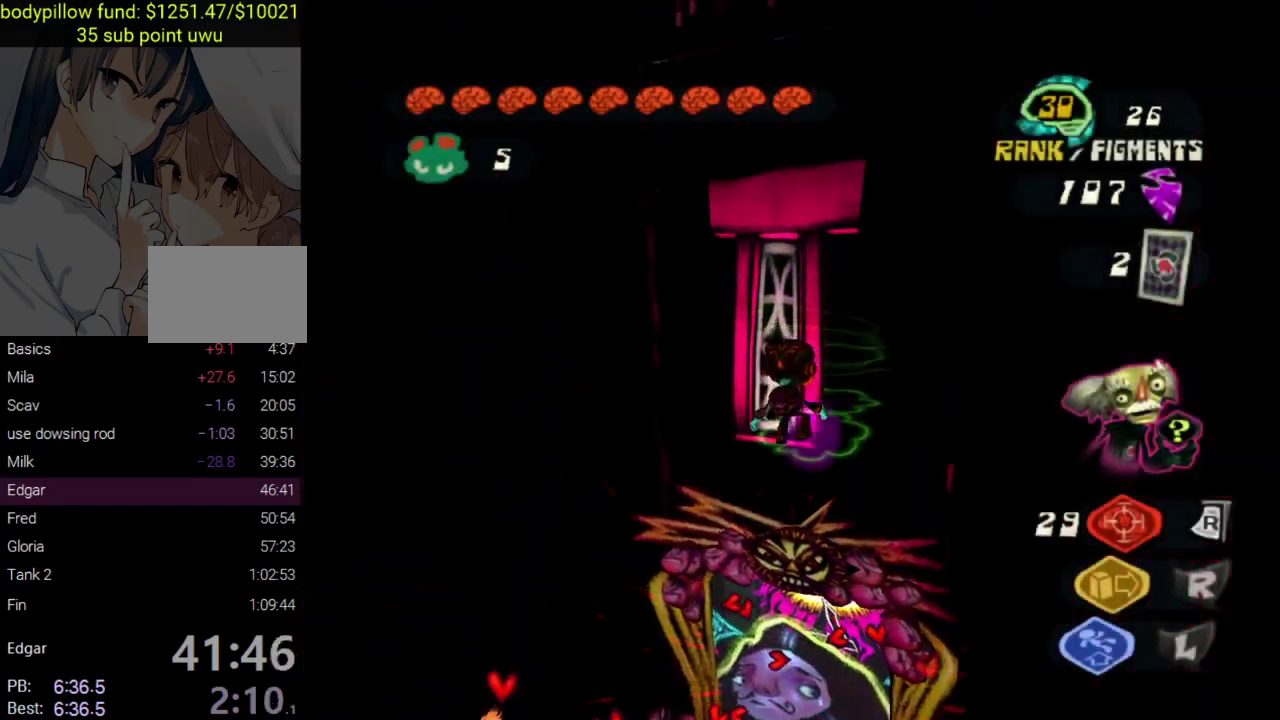
{"buttons": ["CROSS"], "left_stick": "center", "right_stick": "center"}
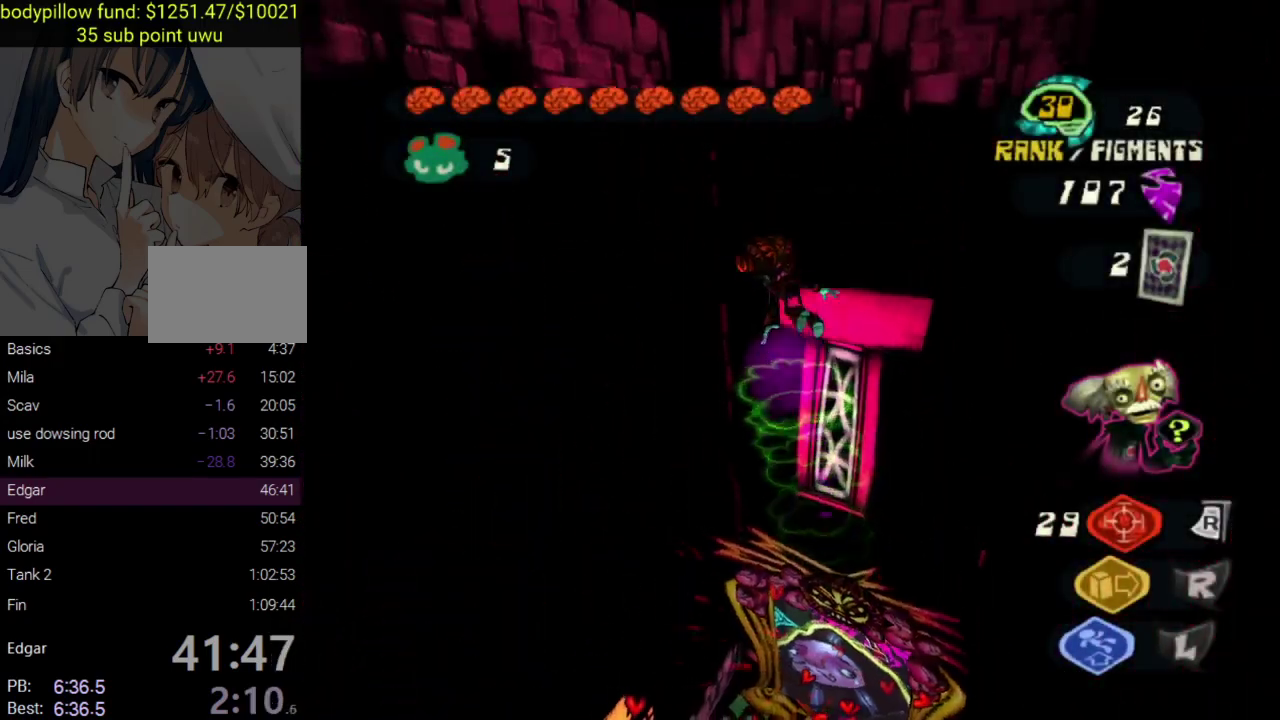
{"buttons": [], "left_stick": "up-left", "right_stick": "center"}
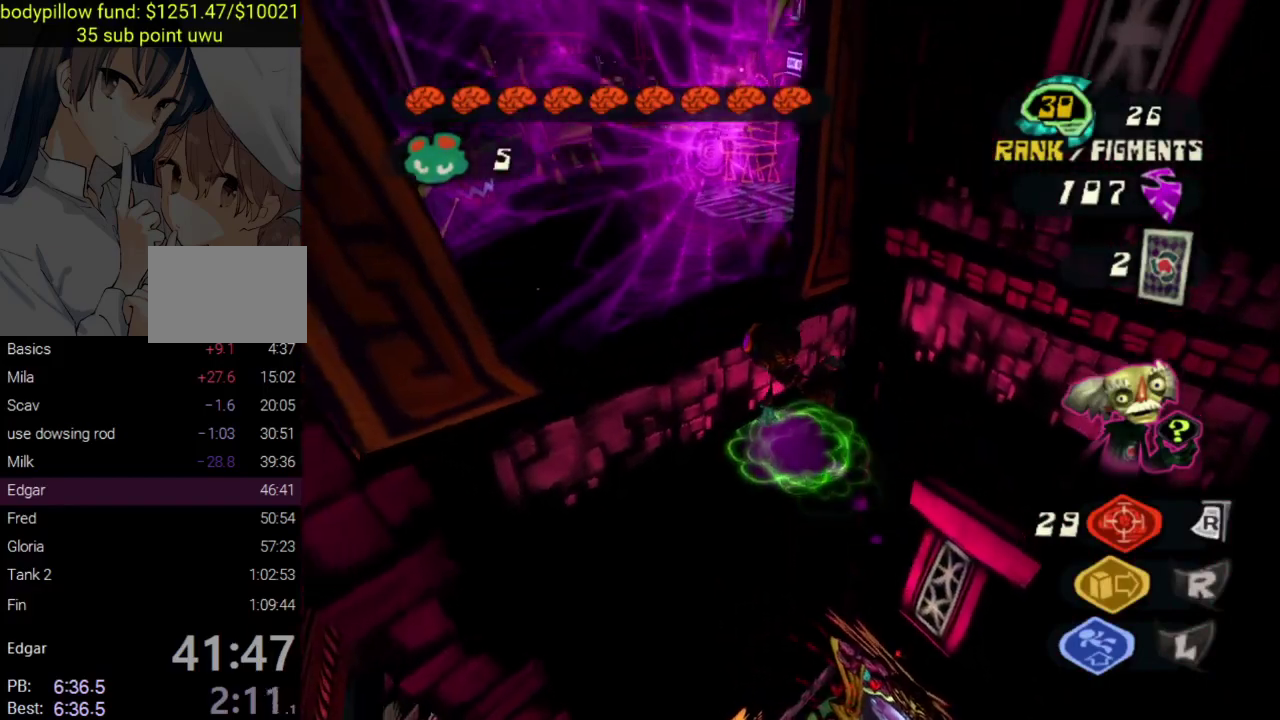
{"buttons": [], "left_stick": "right", "right_stick": "center", "events": [[100, "CIRCLE", "down"], [250, "CIRCLE", "up"], [350, "CROSS", "down"], [500, "CROSS", "up"], [500, "left_stick", "right"]]}
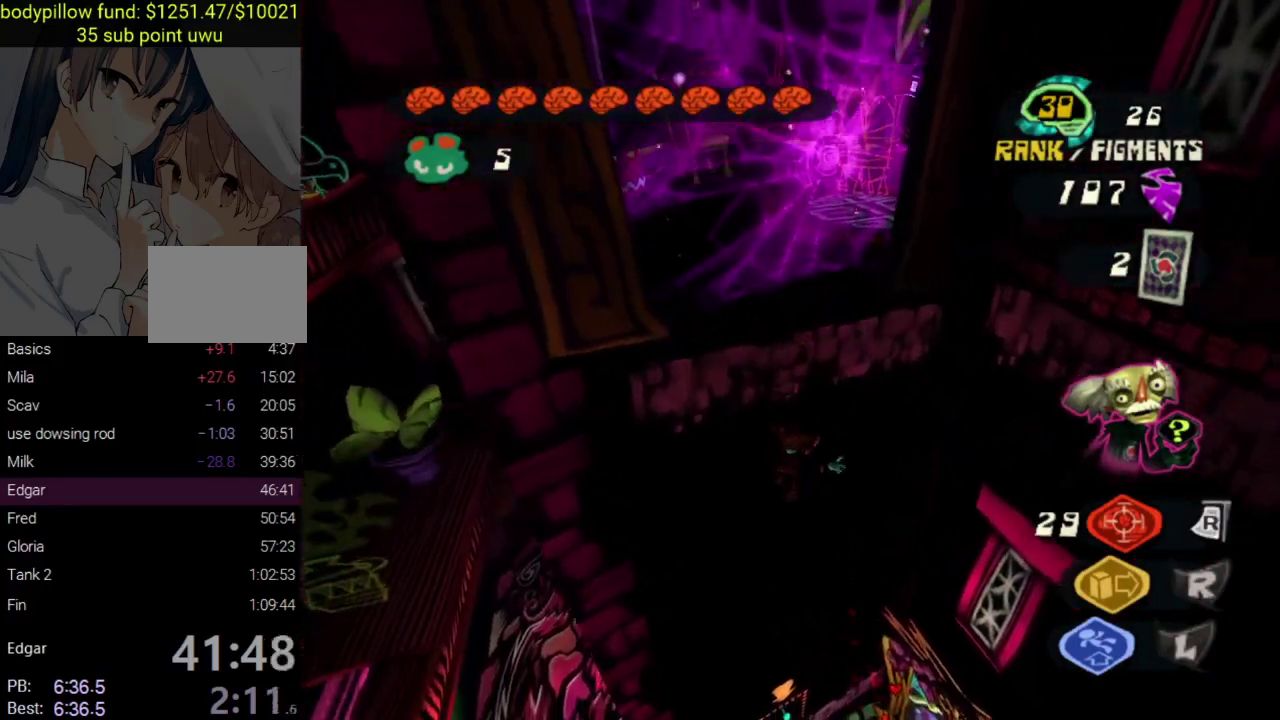
{"buttons": [], "left_stick": "down-right", "right_stick": "center", "events": [[50, "left_stick", "down-right"], [183, "right_stick", "right"], [300, "right_stick", "center"]]}
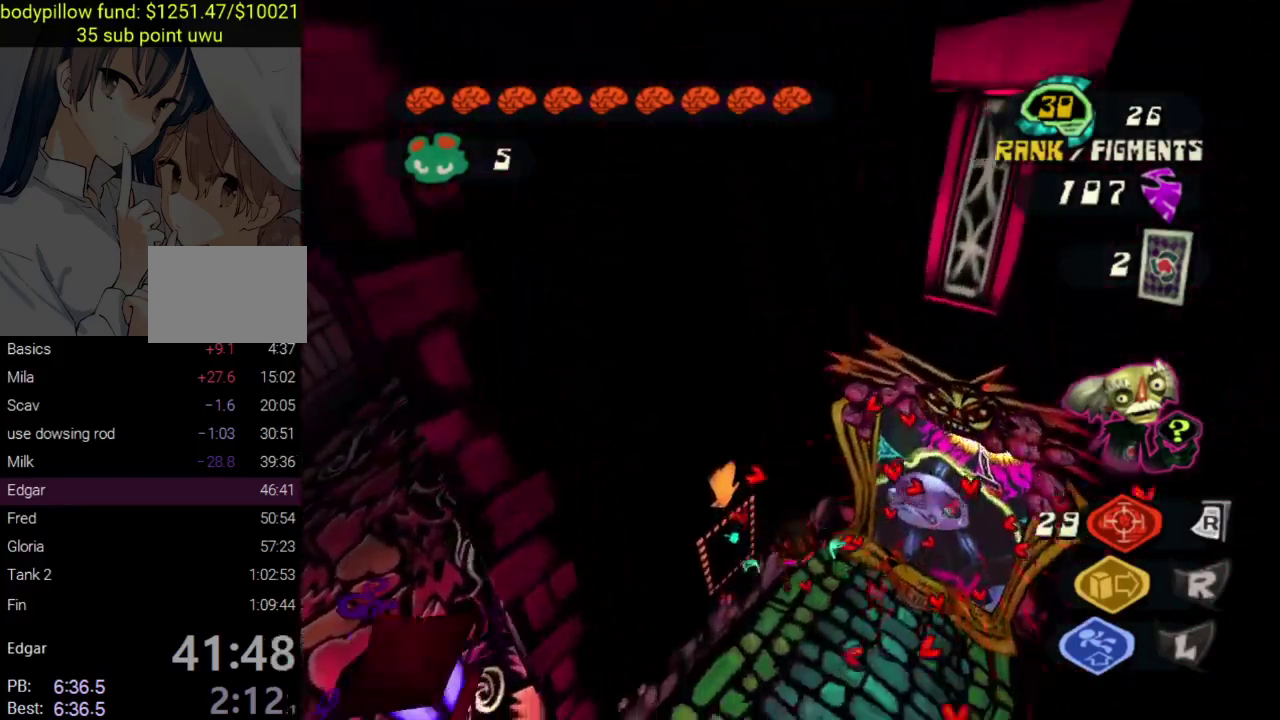
{"buttons": ["CROSS"], "left_stick": "center", "right_stick": "center", "events": [[17, "left_stick", "center"], [33, "right_stick", "up-right"], [150, "right_stick", "center"], [283, "CROSS", "down"], [417, "CROSS", "up"], [483, "CROSS", "down"]]}
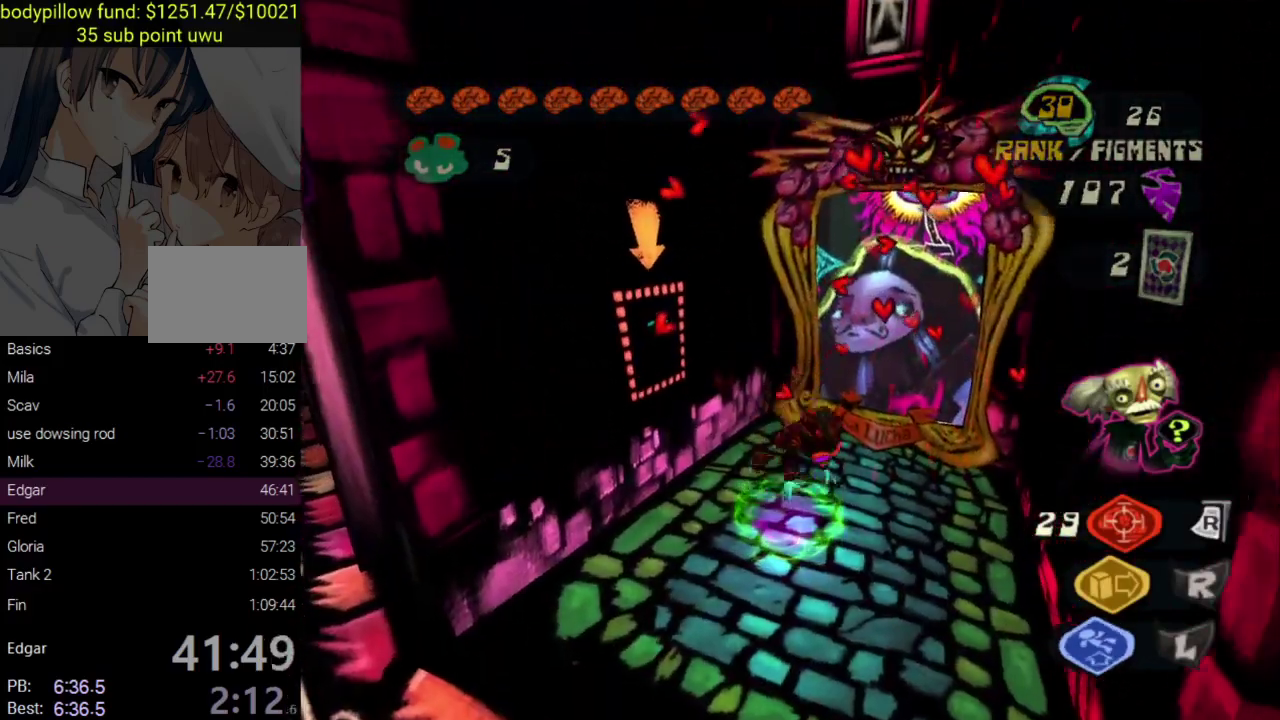
{"buttons": [], "left_stick": "up-right", "right_stick": "center", "events": [[217, "left_stick", "up-right"], [233, "CROSS", "up"], [283, "CROSS", "down"], [417, "CROSS", "up"]]}
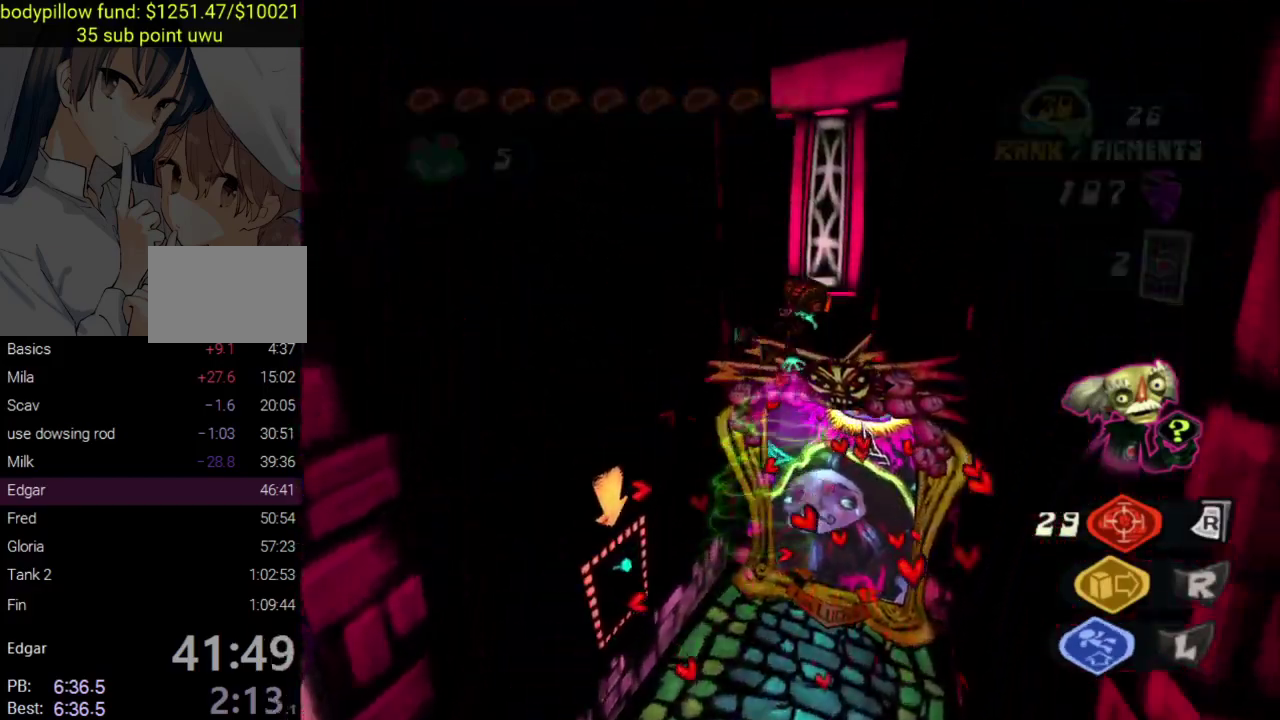
{"buttons": ["CROSS"], "left_stick": "up", "right_stick": "center", "events": [[83, "L2", "down"], [83, "left_stick", "up"], [117, "CROSS", "down"], [233, "CROSS", "up"], [300, "CROSS", "down"], [317, "L2", "up"], [400, "CROSS", "up"], [450, "CROSS", "down"]]}
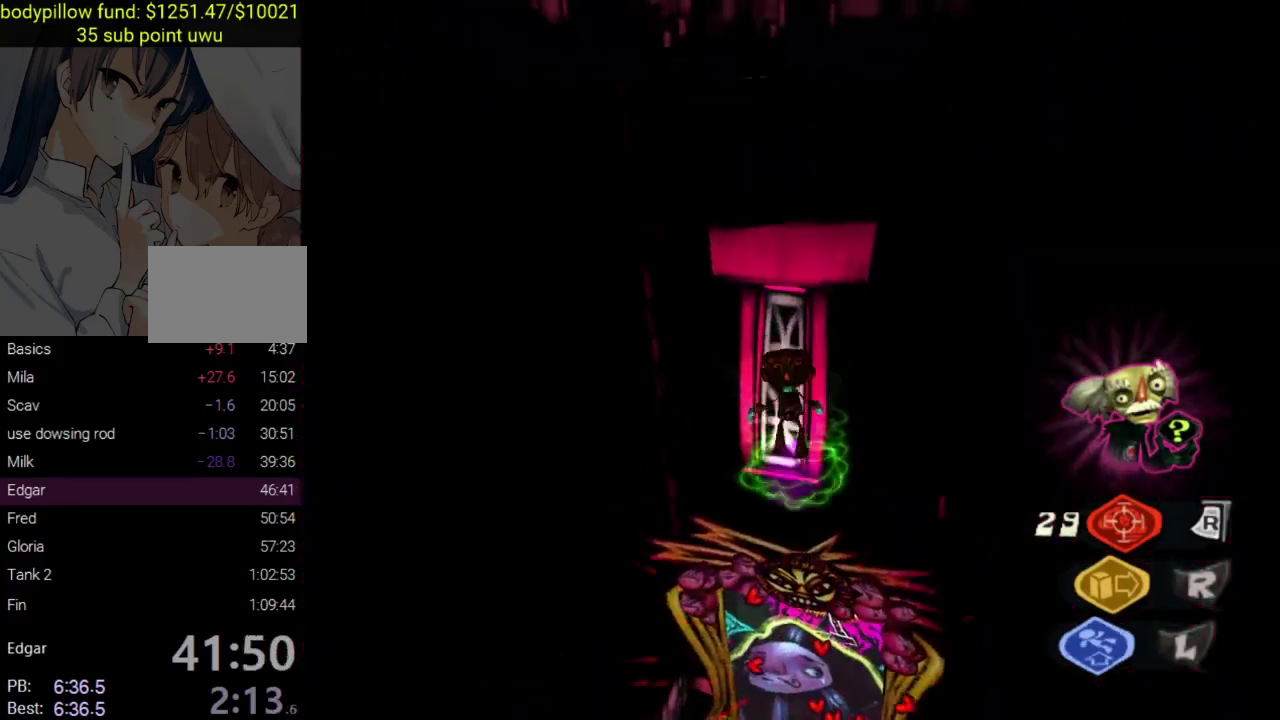
{"buttons": ["CROSS"], "left_stick": "down-left", "right_stick": "center", "events": [[283, "left_stick", "down-left"]]}